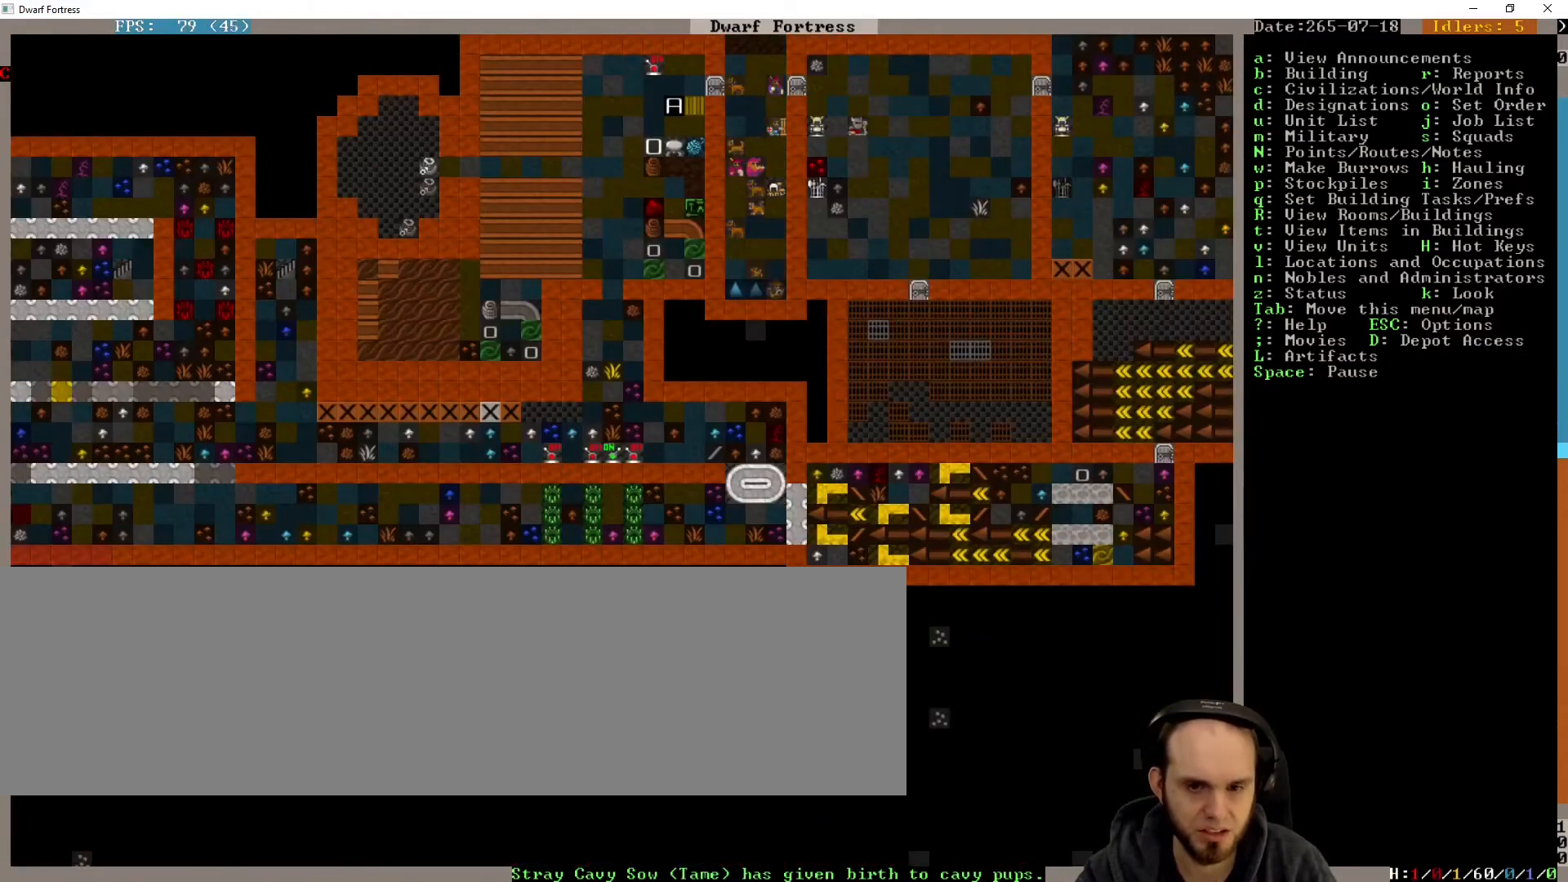
Gameplay with keyboard; each line is a JSON object with the keys held at the frame after it. "events" lists presses ("down") and releases ("up") of ".", "/", "a", "alt_l", "alt_r", "b", "c", "caps_lock", "comma", "ctrl_l", "ctrl_r", "d", "down", "e", "escape", "f", "g", "h", "i", "j", "k", "l", "lbracket", "left", "m", "n", "num1", "num4", "num5", "num7", "num8", "o", "p", "q", "quote", "r", "rbracket", "right", "s", "semicolon", "shift_l", "shift_r", "space", "super", "t", "tab", "u", "up", "v", "w", "x", "y" and "z" between this image and that frame as [ms after this image, input, new state], when the widget could be followed in between. No other keys are recorded. Mouse input is not recorded. Not read: num0 num2 return.
{"keys": [], "events": [[33, "z", "up"]]}
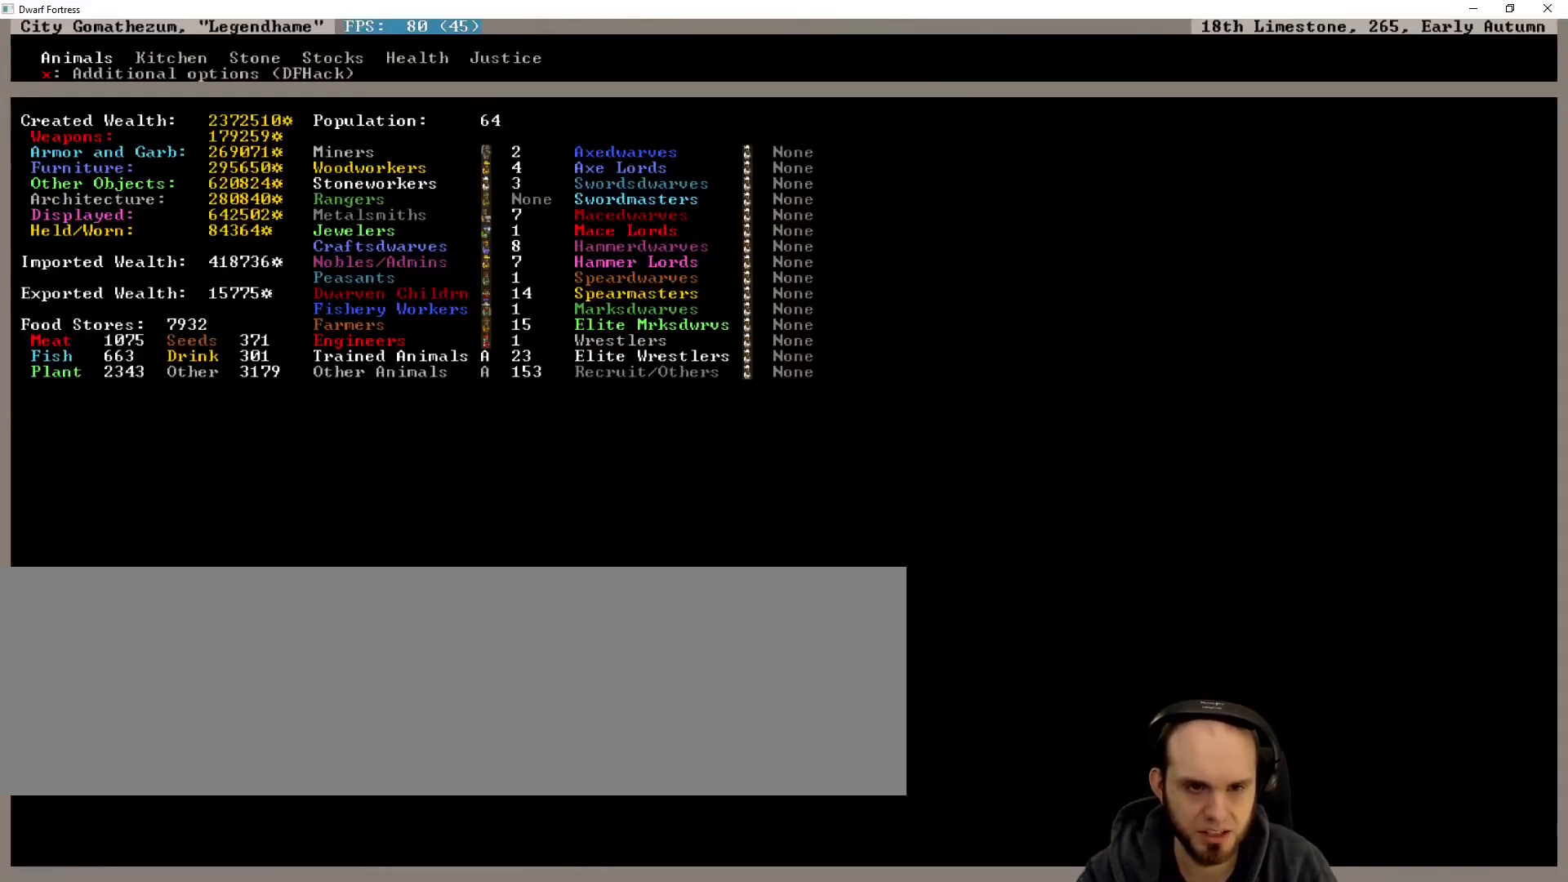
{"keys": [], "events": [[33, "down", "down"], [200, "down", "up"], [267, "a", "down"], [400, "a", "up"]]}
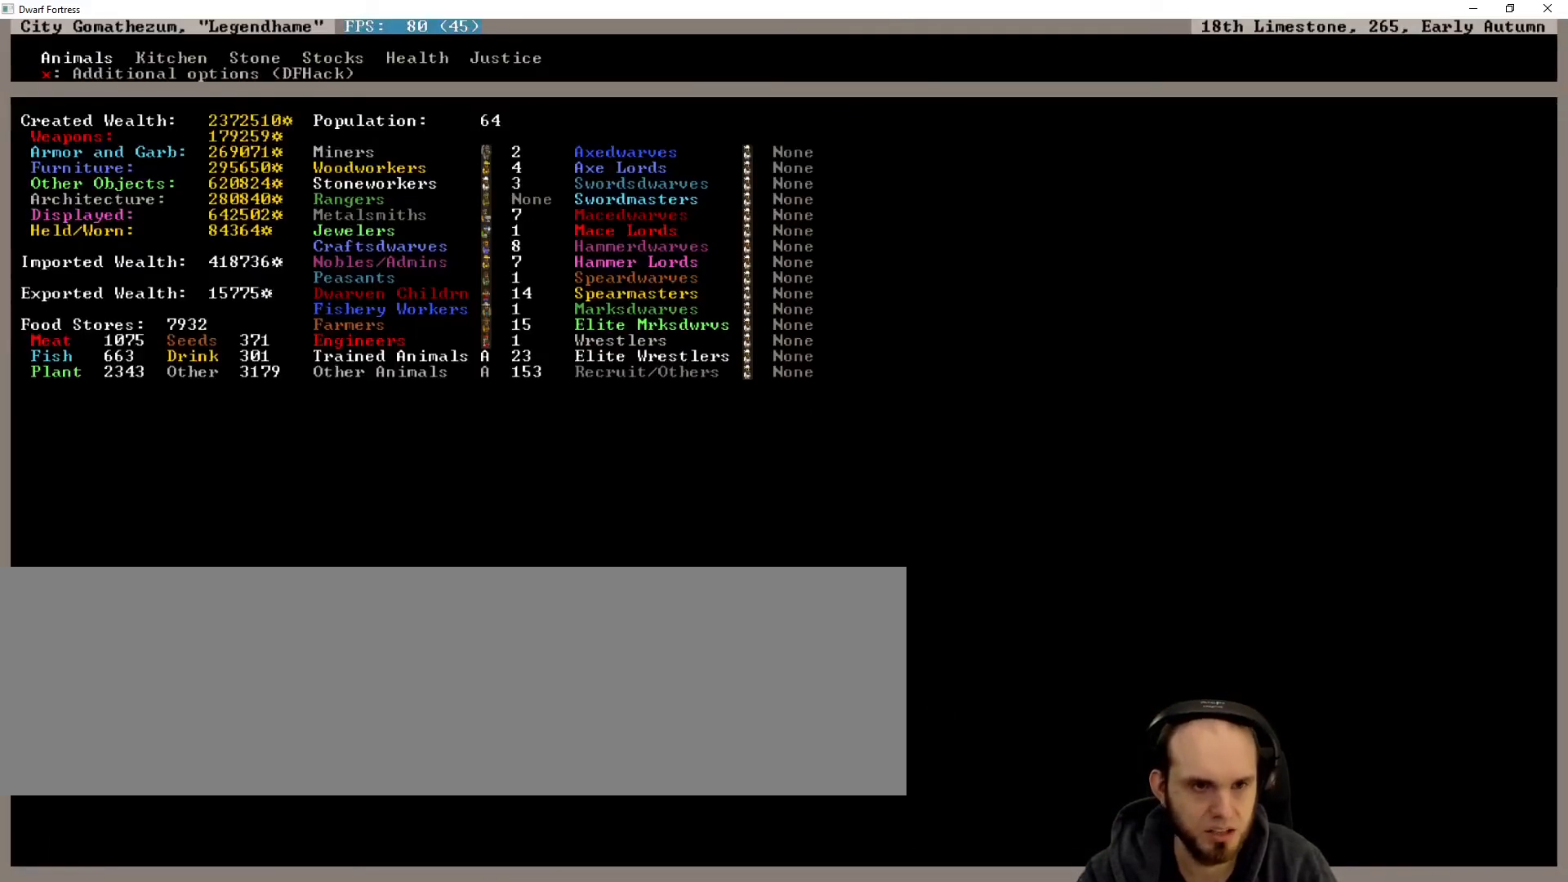
{"keys": ["a"], "events": [[233, "escape", "down"], [267, "escape", "up"], [500, "a", "down"]]}
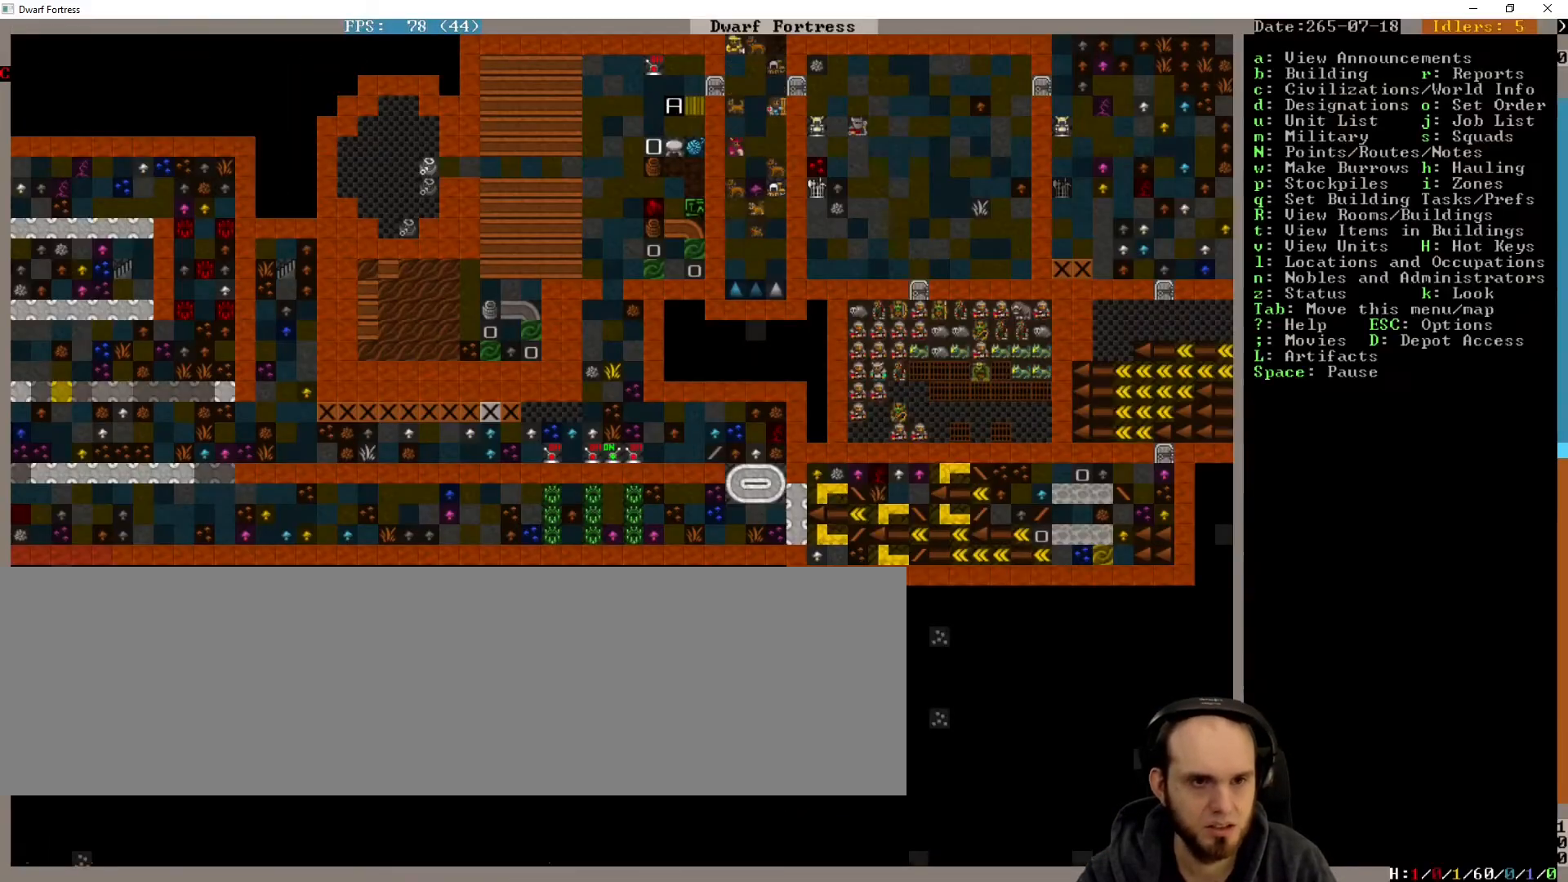
{"keys": [], "events": [[67, "a", "up"]]}
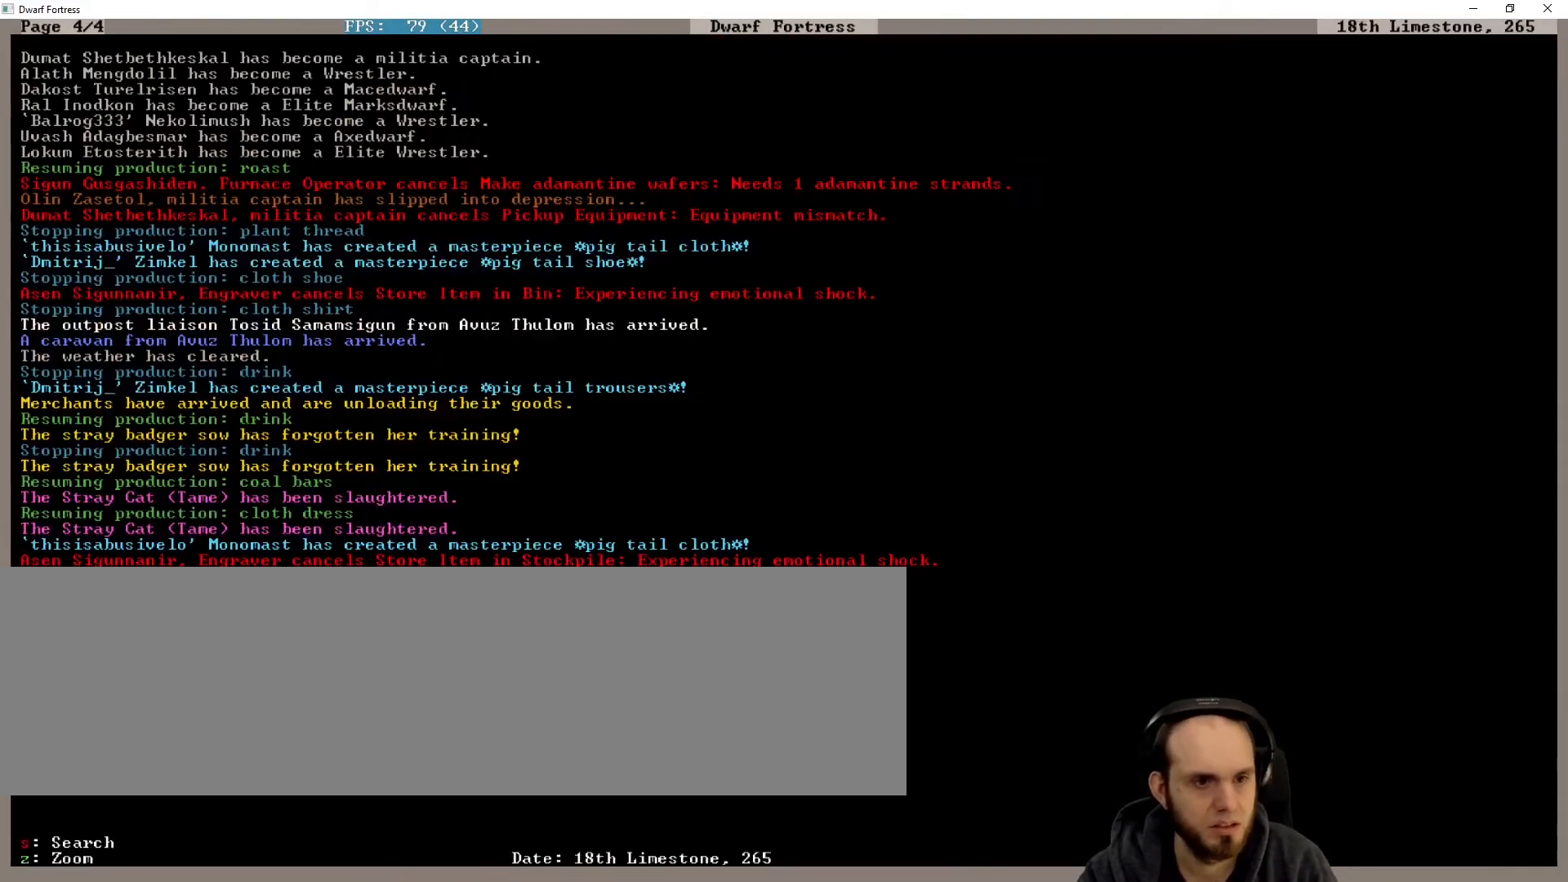
{"keys": [], "events": []}
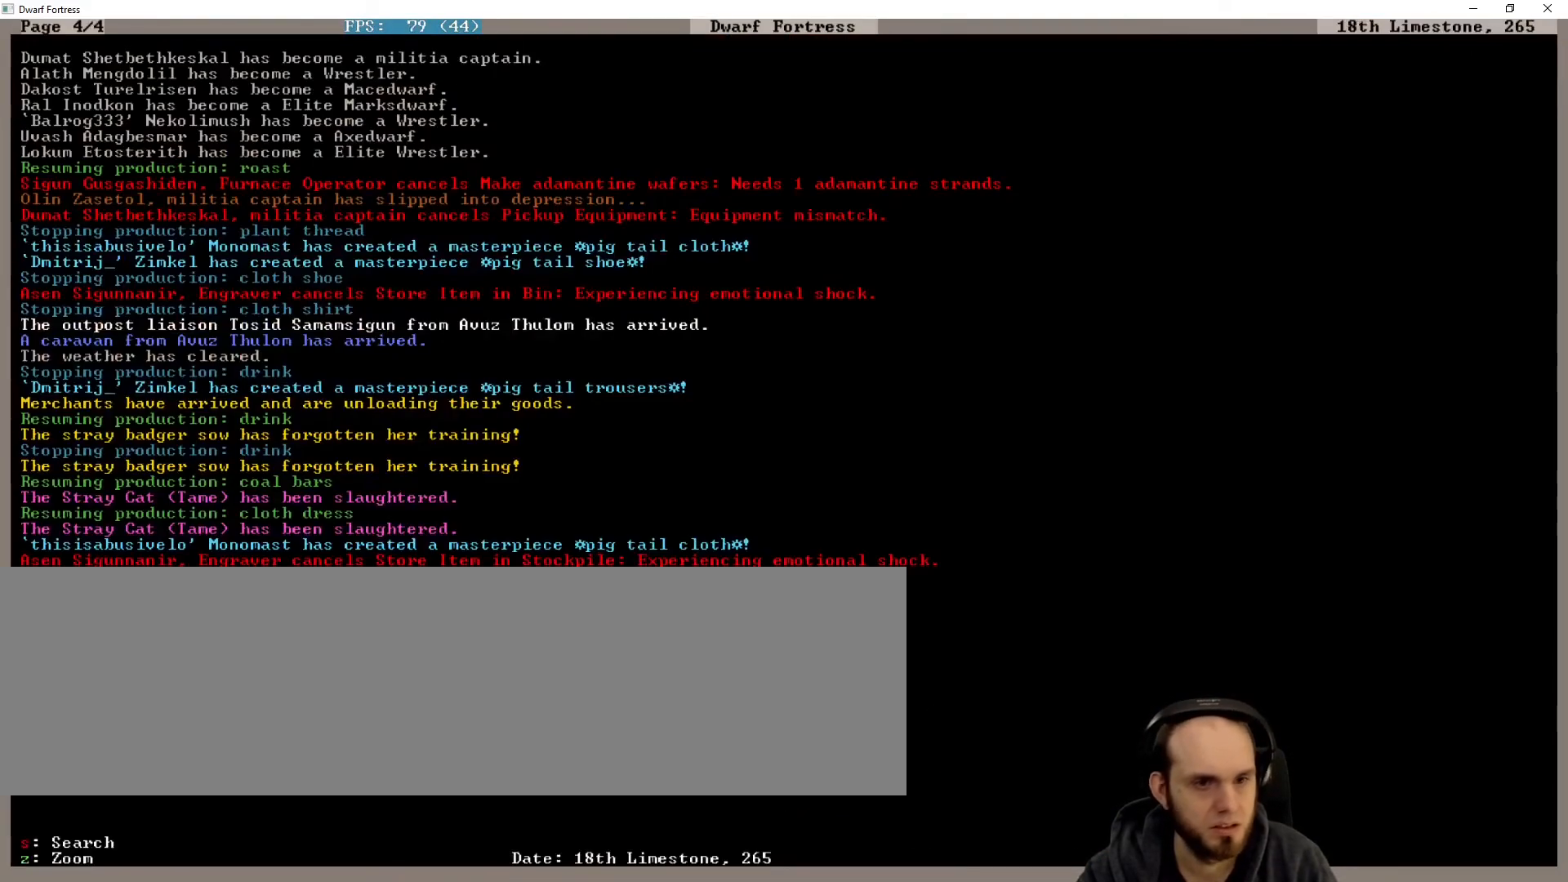
{"keys": [], "events": [[367, "escape", "down"], [400, "escape", "up"]]}
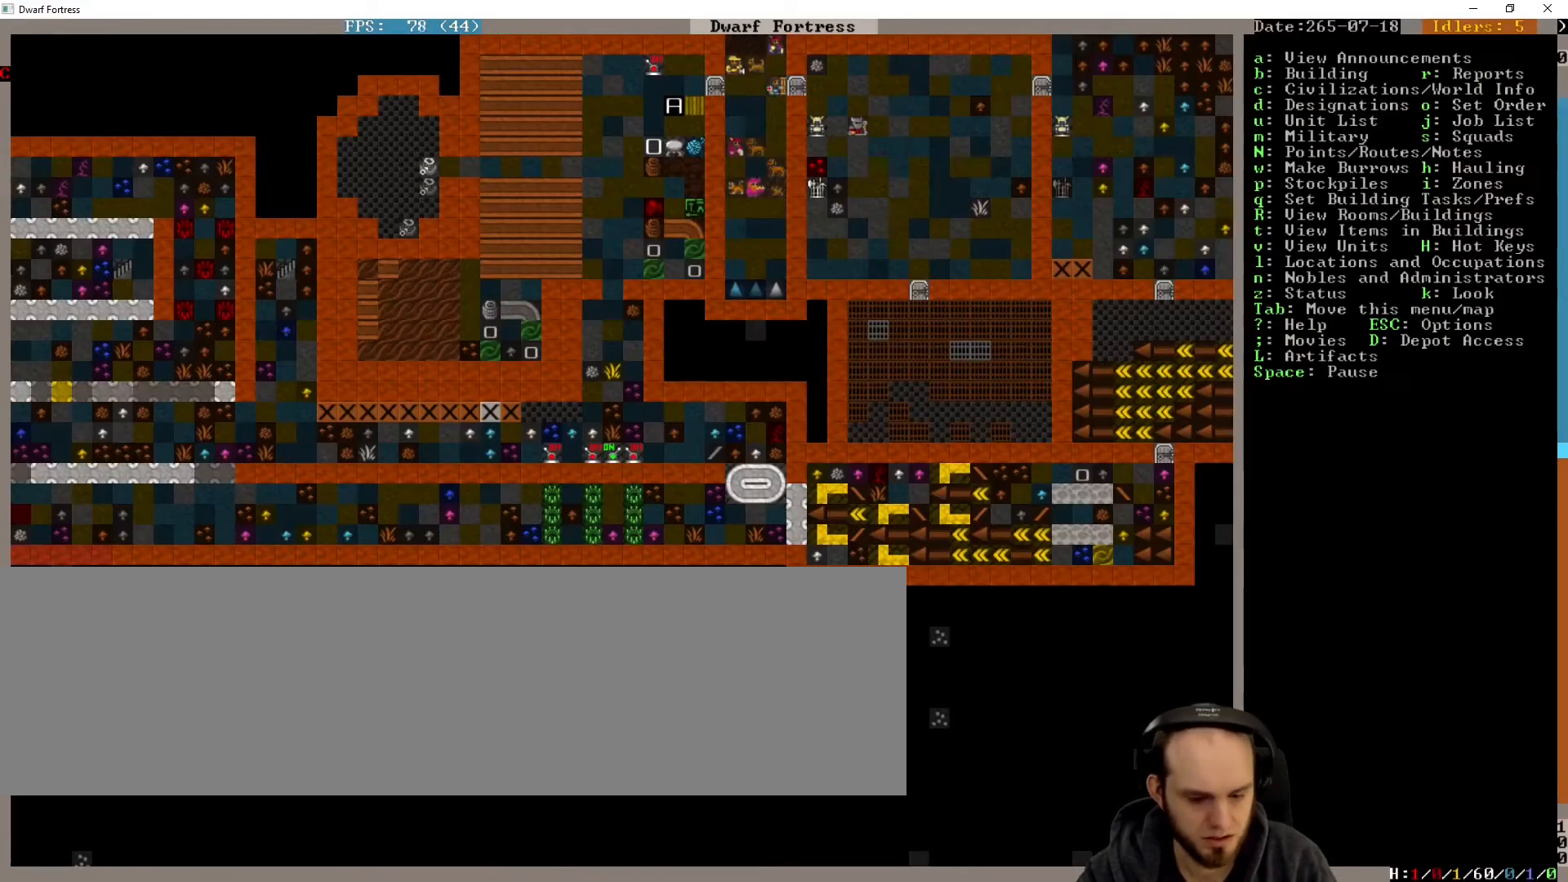
{"keys": []}
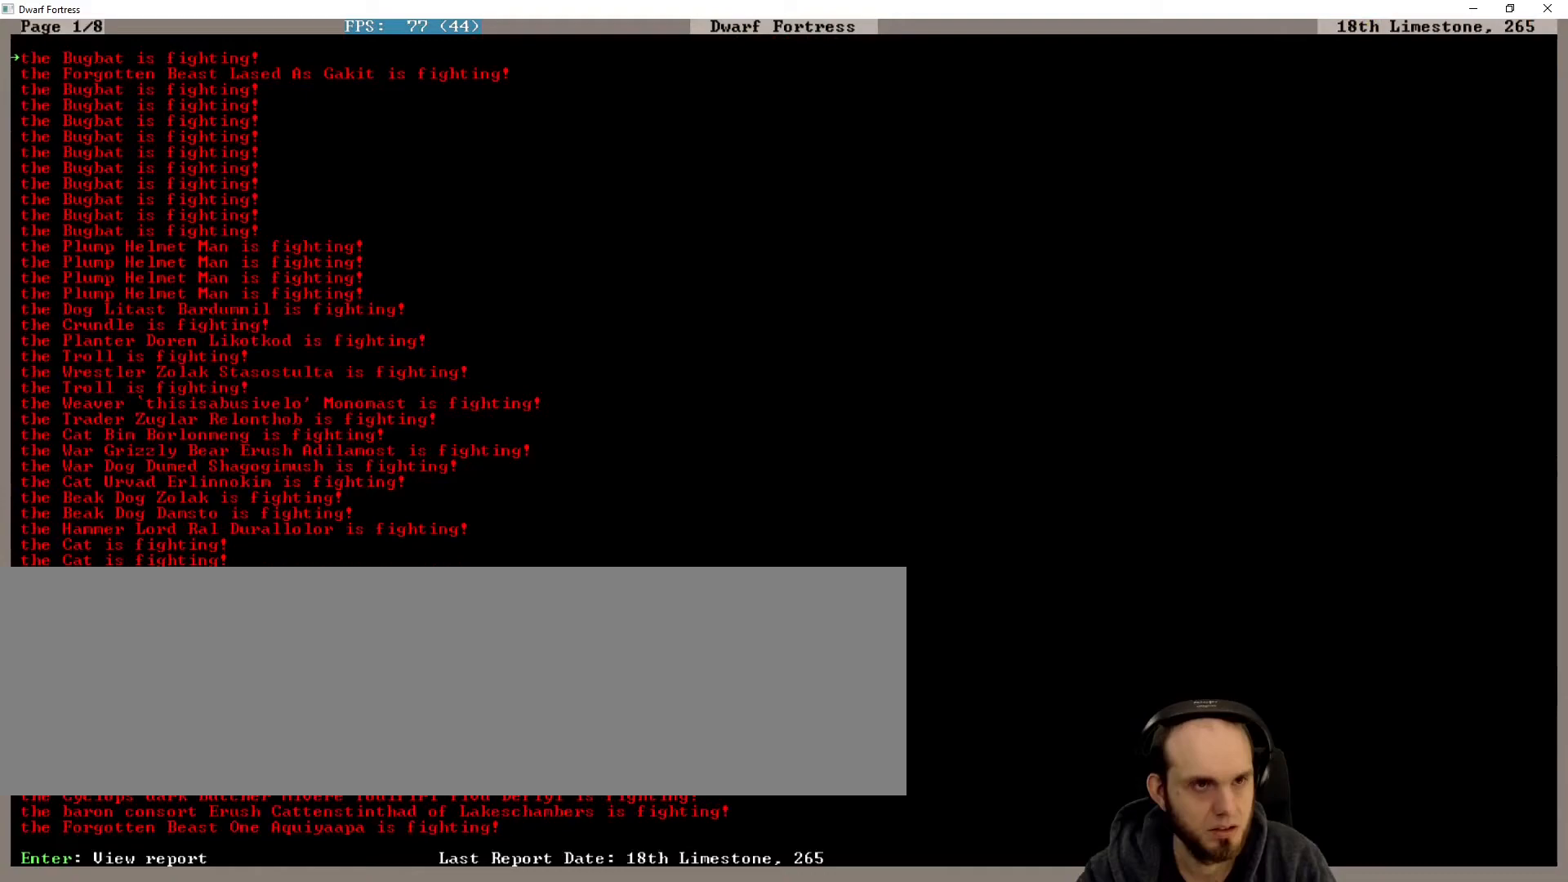
{"keys": [], "events": [[100, "escape", "down"], [200, "escape", "up"]]}
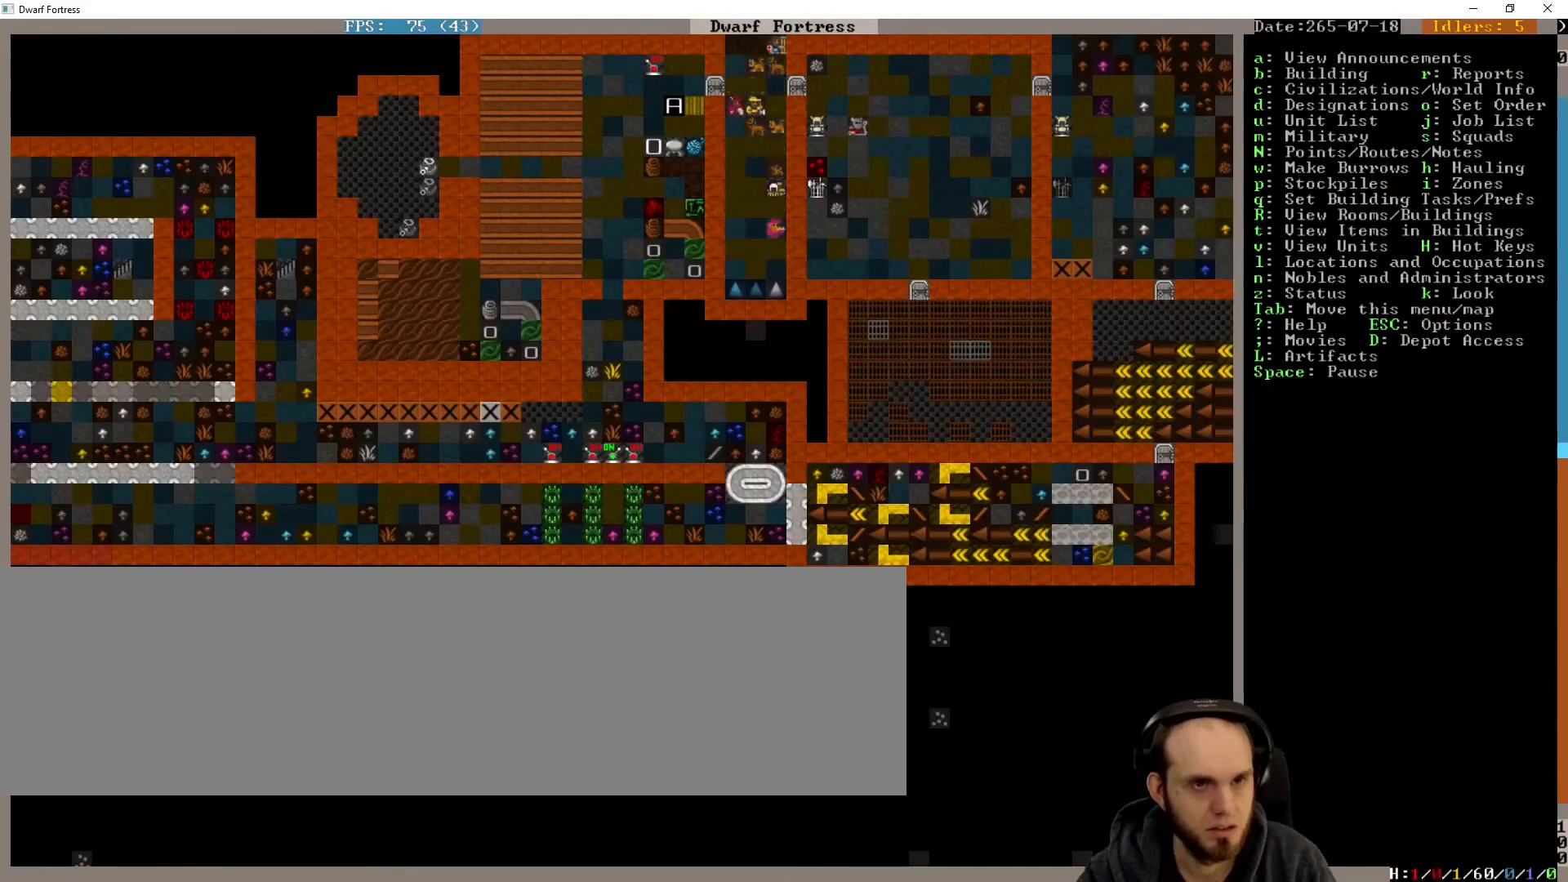
{"keys": [], "events": []}
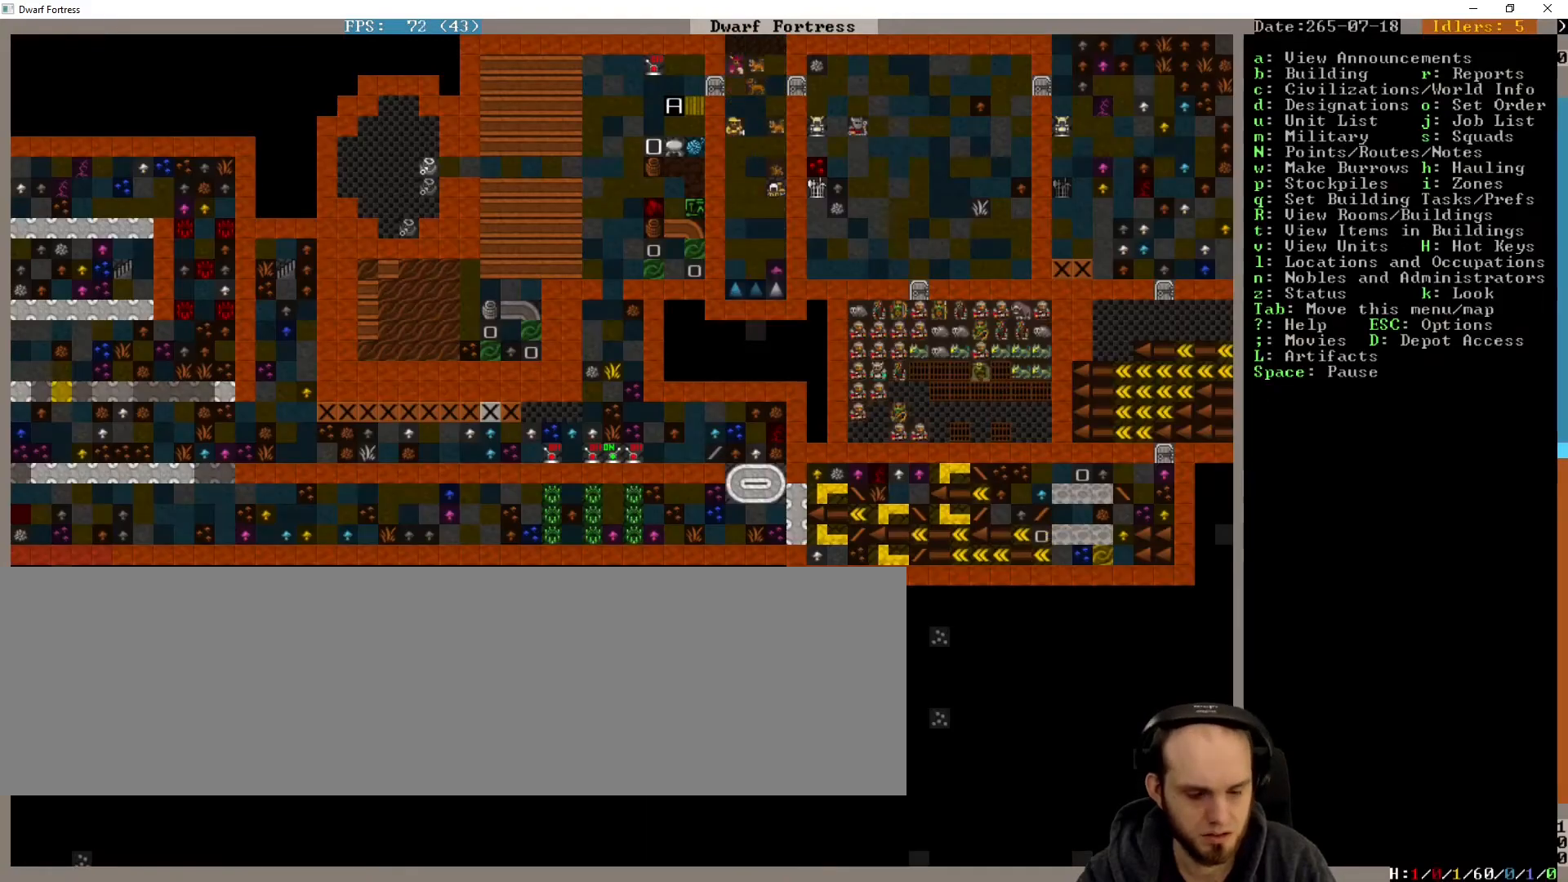
{"keys": ["z"], "events": [[433, "z", "down"]]}
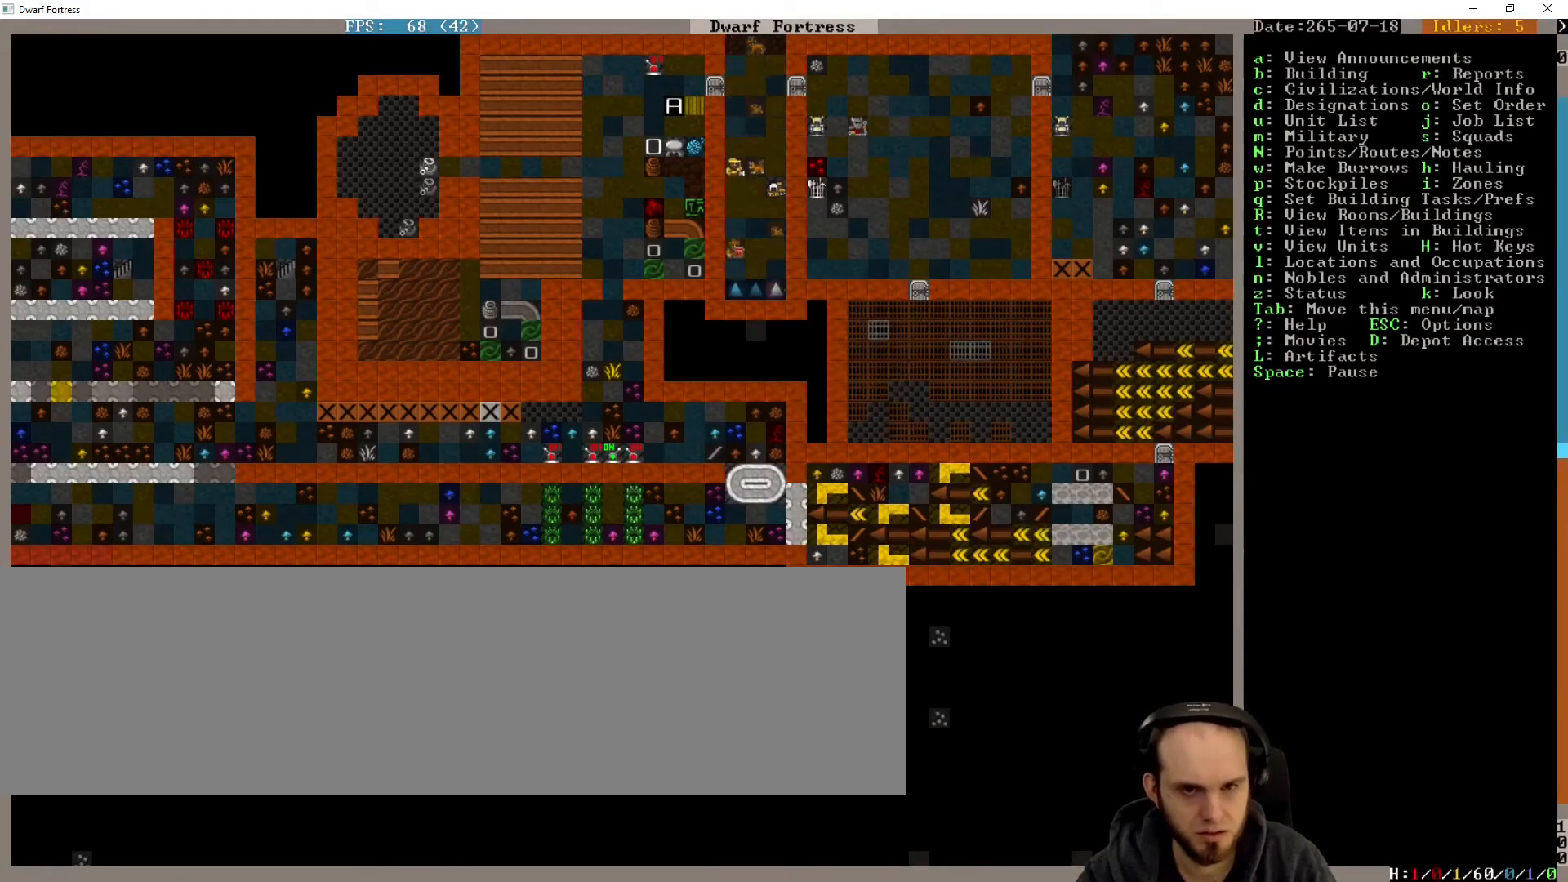
{"keys": [], "events": [[33, "z", "up"]]}
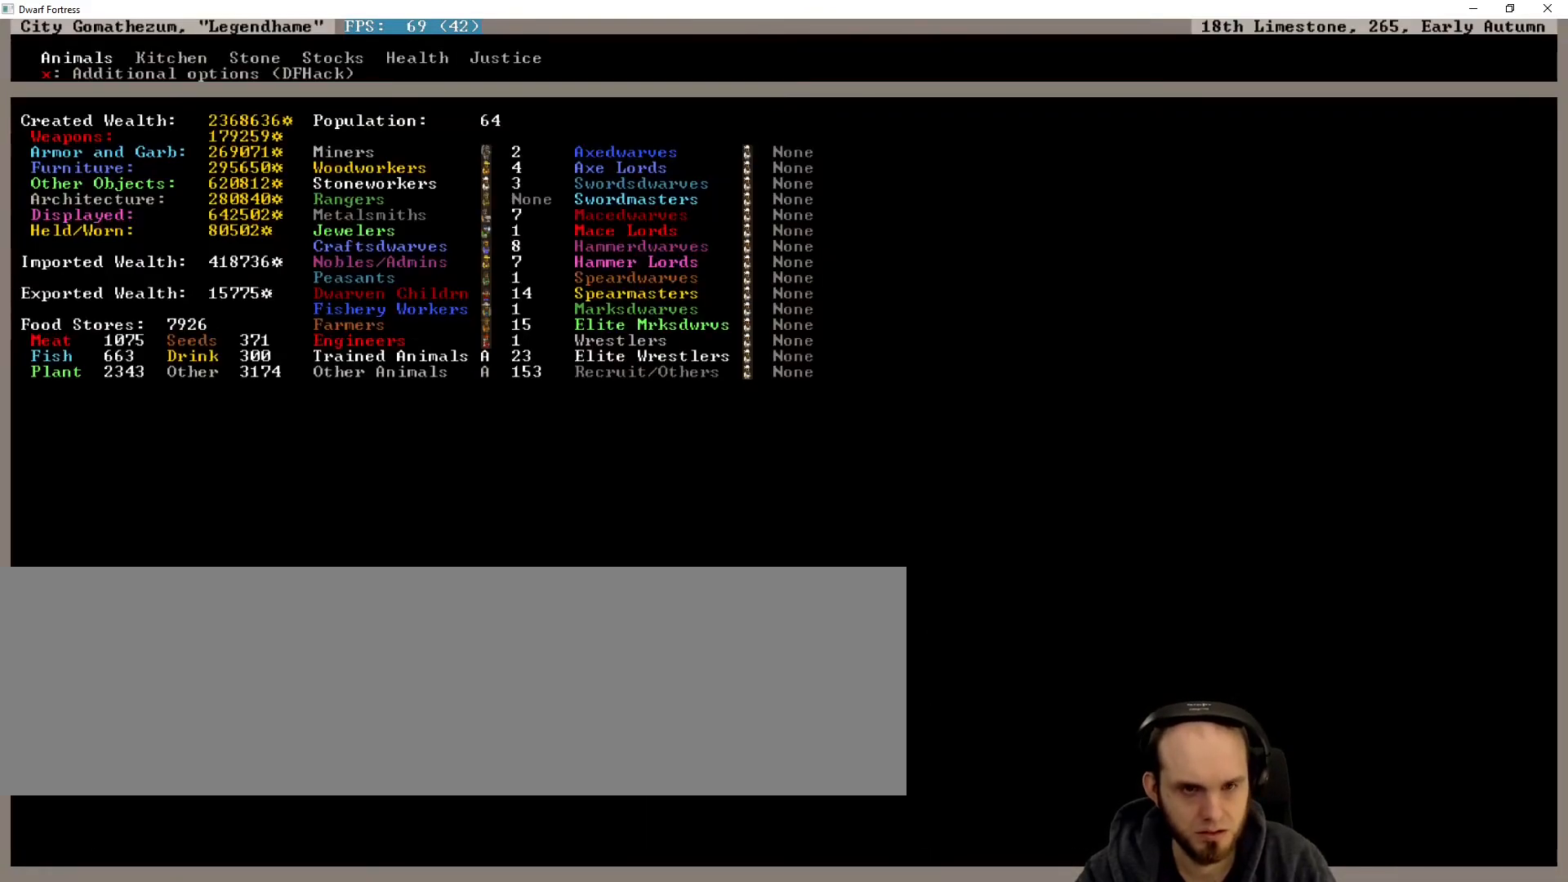
{"keys": [], "events": [[267, "escape", "down"], [367, "escape", "up"]]}